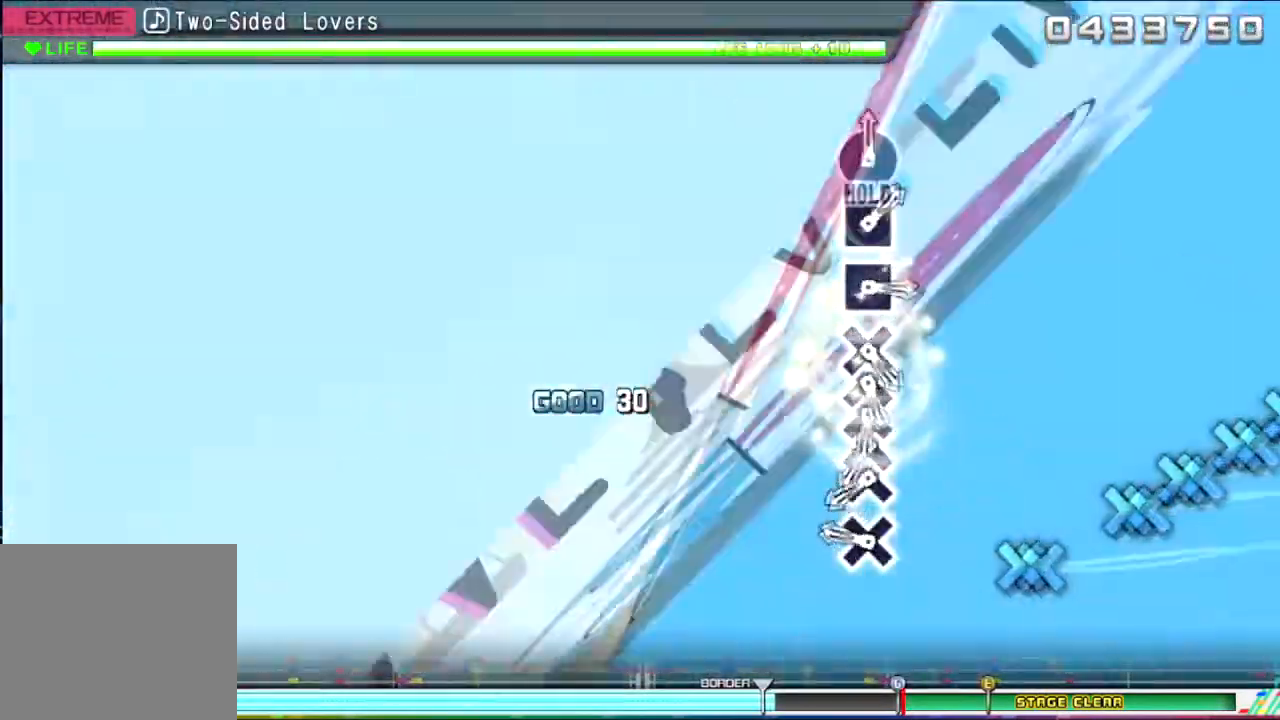
Gameplay with a controller (PlayStation layout); each line is a JSON object with the inputs held at the frame after it. "events" lists button and stick changes between this image and that frame as [ms after this image, input, new state], when the widget could be followed in between. Not read: left_stick right_stick.
{"buttons": ["CROSS"], "events": [[267, "CROSS", "down"]]}
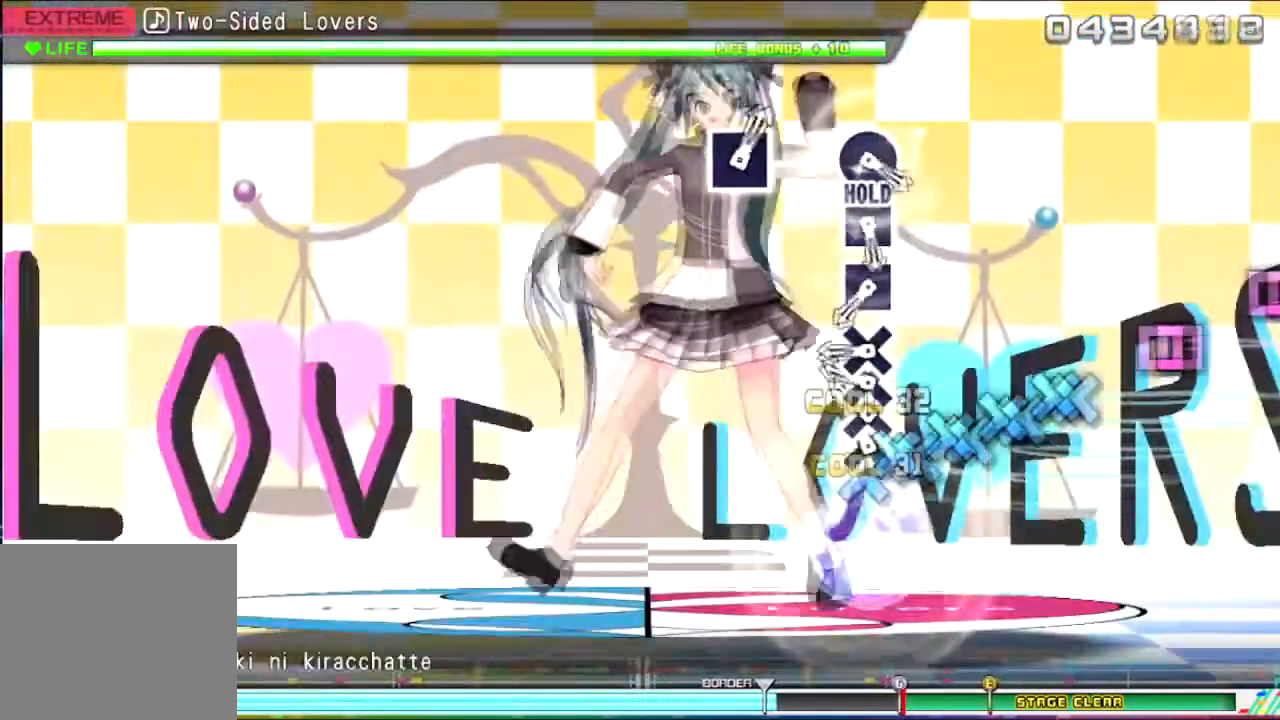
{"buttons": ["SQUARE"], "events": [[33, "DPAD_DOWN", "down"], [67, "CROSS", "up"], [133, "CROSS", "down"], [167, "DPAD_DOWN", "up"], [234, "DPAD_DOWN", "down"], [300, "DPAD_DOWN", "up"], [400, "CROSS", "up"], [501, "SQUARE", "down"]]}
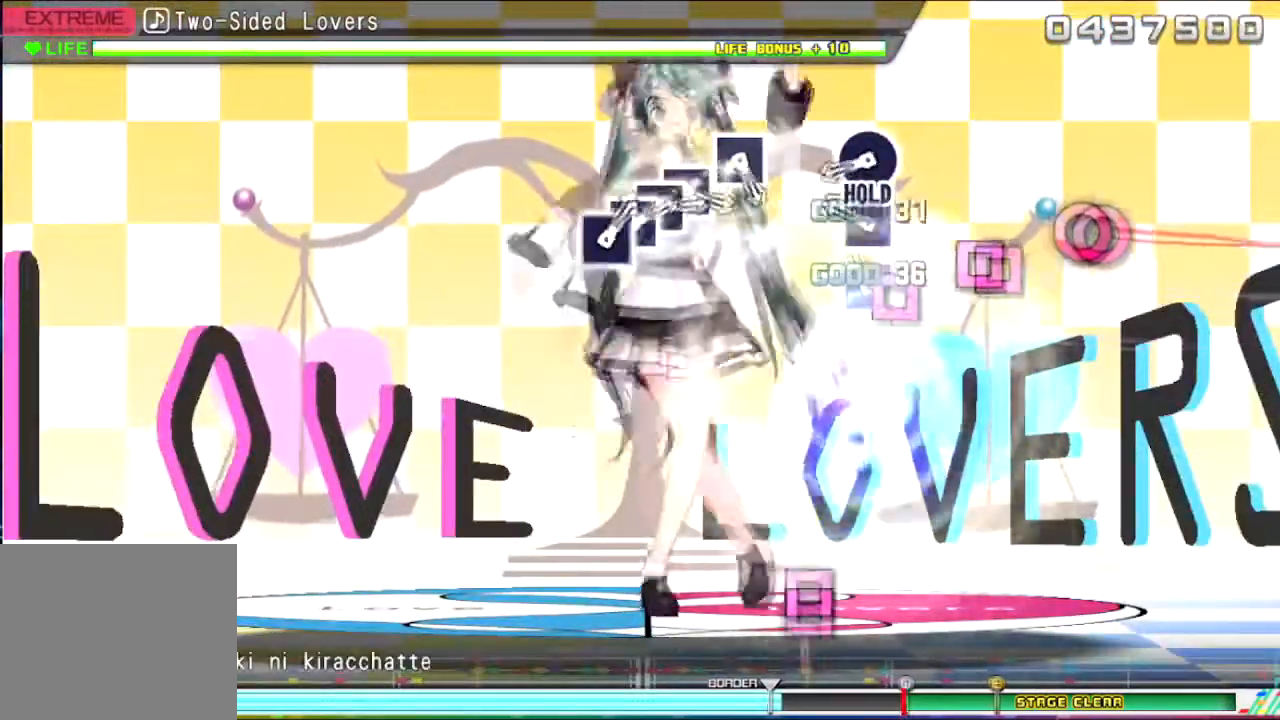
{"buttons": [], "events": [[133, "SQUARE", "up"], [166, "SQUARE", "down"], [300, "SQUARE", "up"], [400, "CIRCLE", "down"], [500, "CIRCLE", "up"]]}
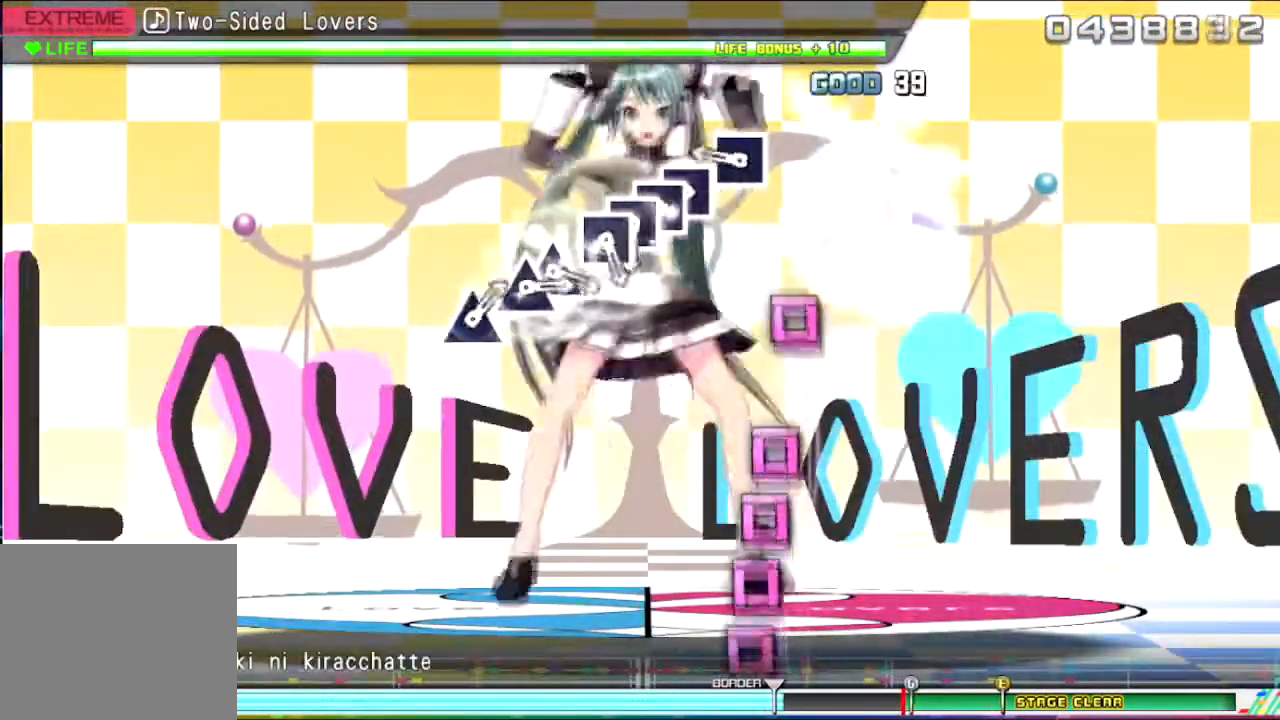
{"buttons": ["SQUARE"], "events": [[300, "SQUARE", "down"], [400, "SQUARE", "up"], [467, "SQUARE", "down"]]}
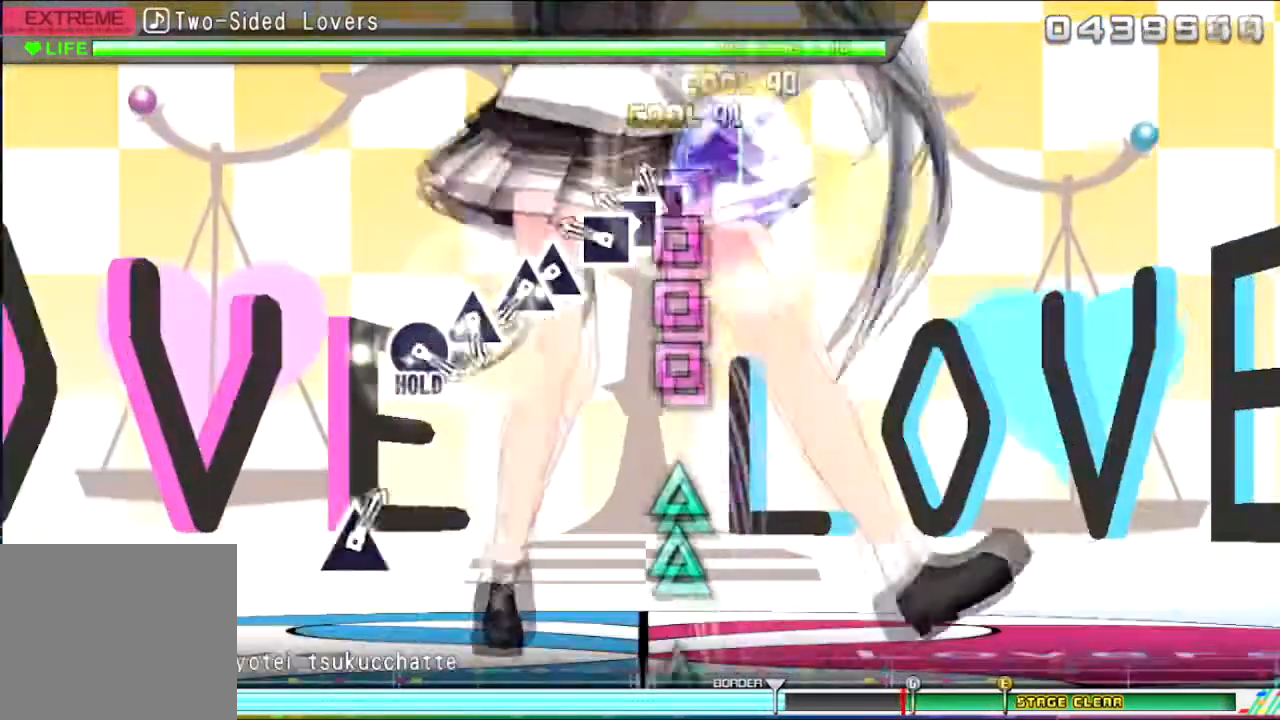
{"buttons": ["TRIANGLE"], "events": [[100, "DPAD_LEFT", "down"], [133, "SQUARE", "up"], [166, "SQUARE", "down"], [200, "DPAD_LEFT", "up"], [233, "DPAD_LEFT", "down"], [300, "SQUARE", "up"], [367, "DPAD_LEFT", "up"], [467, "TRIANGLE", "down"]]}
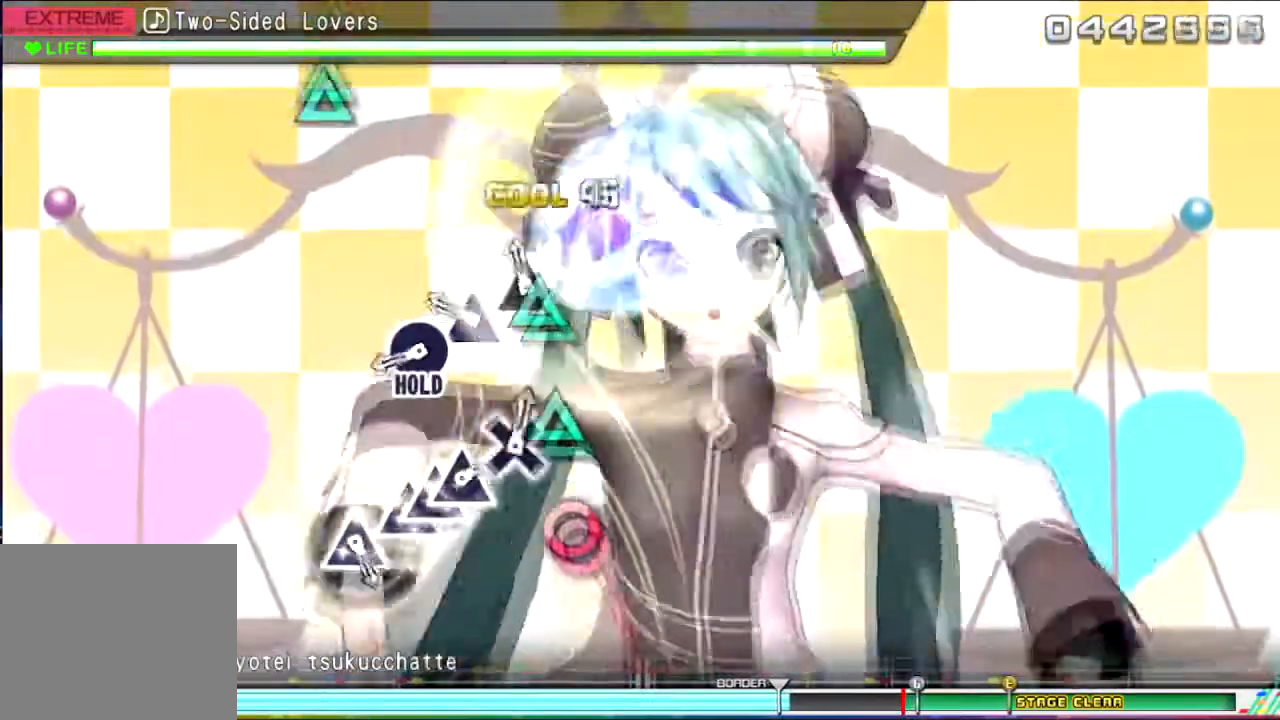
{"buttons": ["CIRCLE"], "events": [[67, "TRIANGLE", "up"], [100, "DPAD_UP", "down"], [100, "TRIANGLE", "down"], [234, "TRIANGLE", "up"], [334, "DPAD_UP", "up"], [434, "CIRCLE", "down"]]}
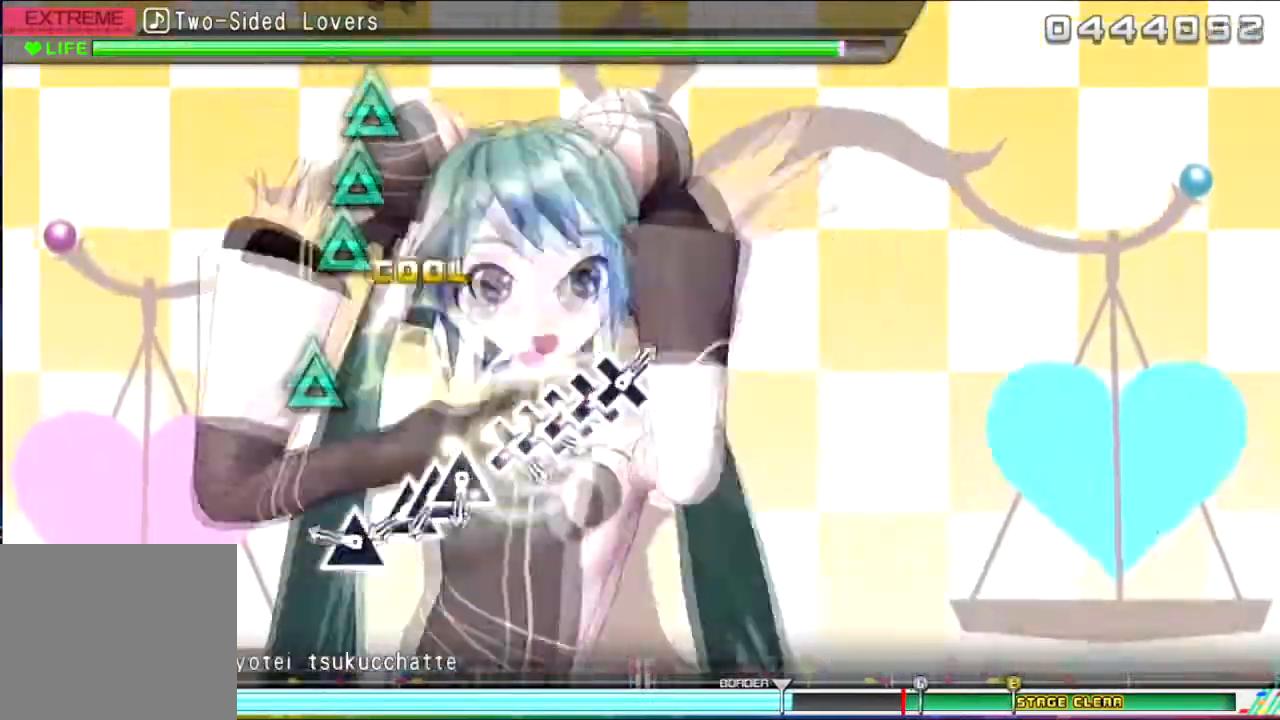
{"buttons": ["TRIANGLE"], "events": [[33, "CIRCLE", "up"], [266, "TRIANGLE", "down"], [400, "TRIANGLE", "up"], [467, "TRIANGLE", "down"]]}
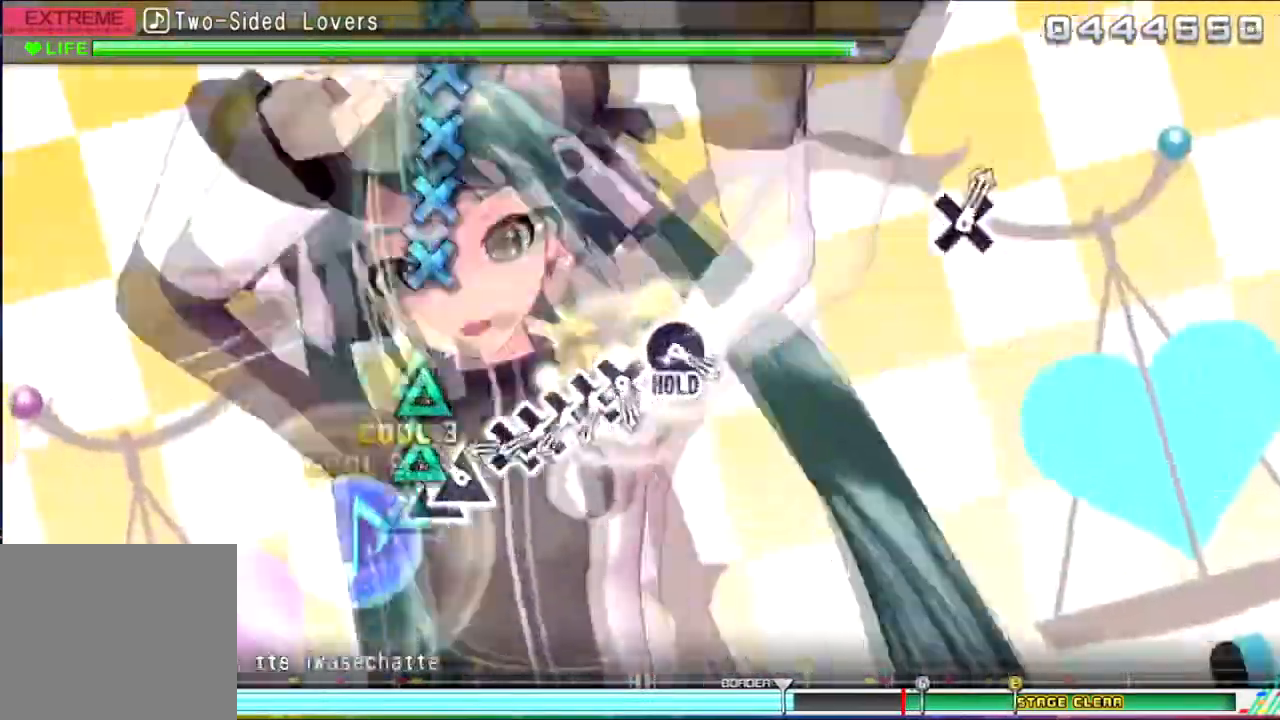
{"buttons": ["DPAD_DOWN"], "events": [[100, "DPAD_UP", "down"], [200, "DPAD_UP", "up"], [234, "DPAD_UP", "down"], [234, "TRIANGLE", "up"], [400, "CROSS", "down"], [400, "DPAD_UP", "up"], [467, "DPAD_DOWN", "down"], [500, "CROSS", "up"]]}
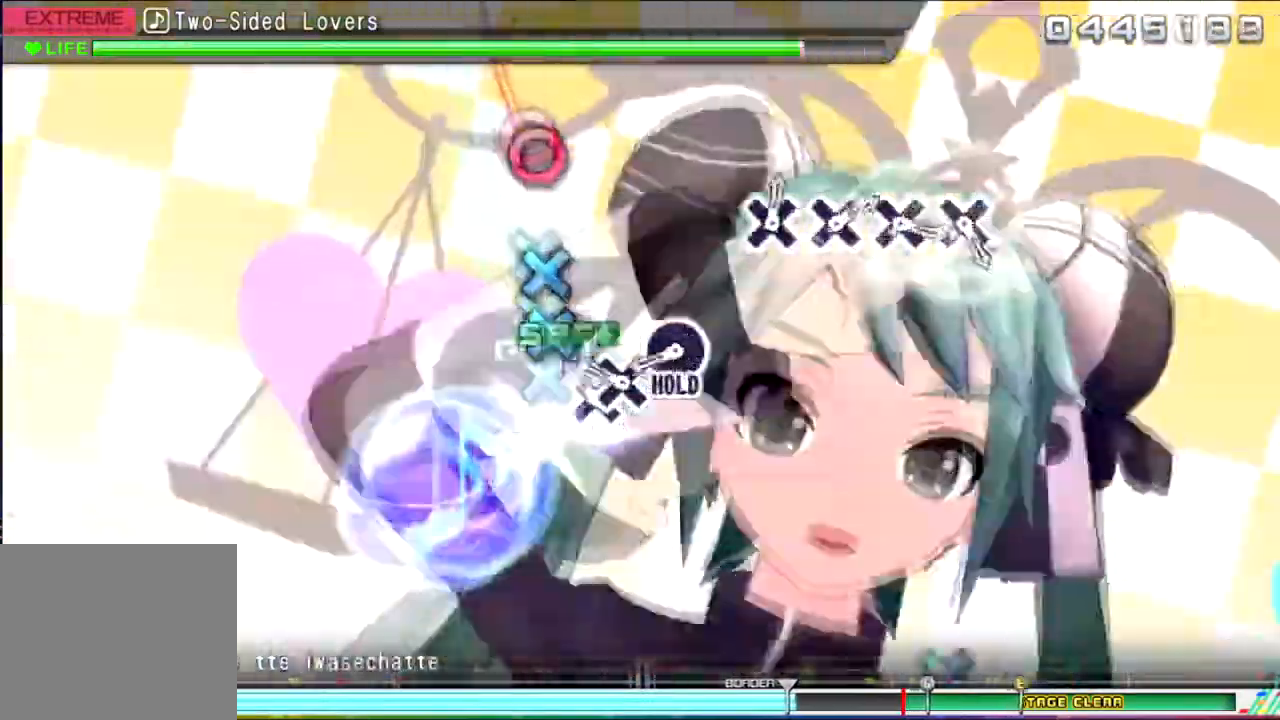
{"buttons": ["CIRCLE"], "events": [[67, "DPAD_DOWN", "up"], [101, "CROSS", "down"], [134, "DPAD_DOWN", "down"], [234, "DPAD_DOWN", "up"], [301, "CROSS", "up"], [301, "DPAD_DOWN", "down"], [368, "DPAD_DOWN", "up"], [401, "CIRCLE", "down"]]}
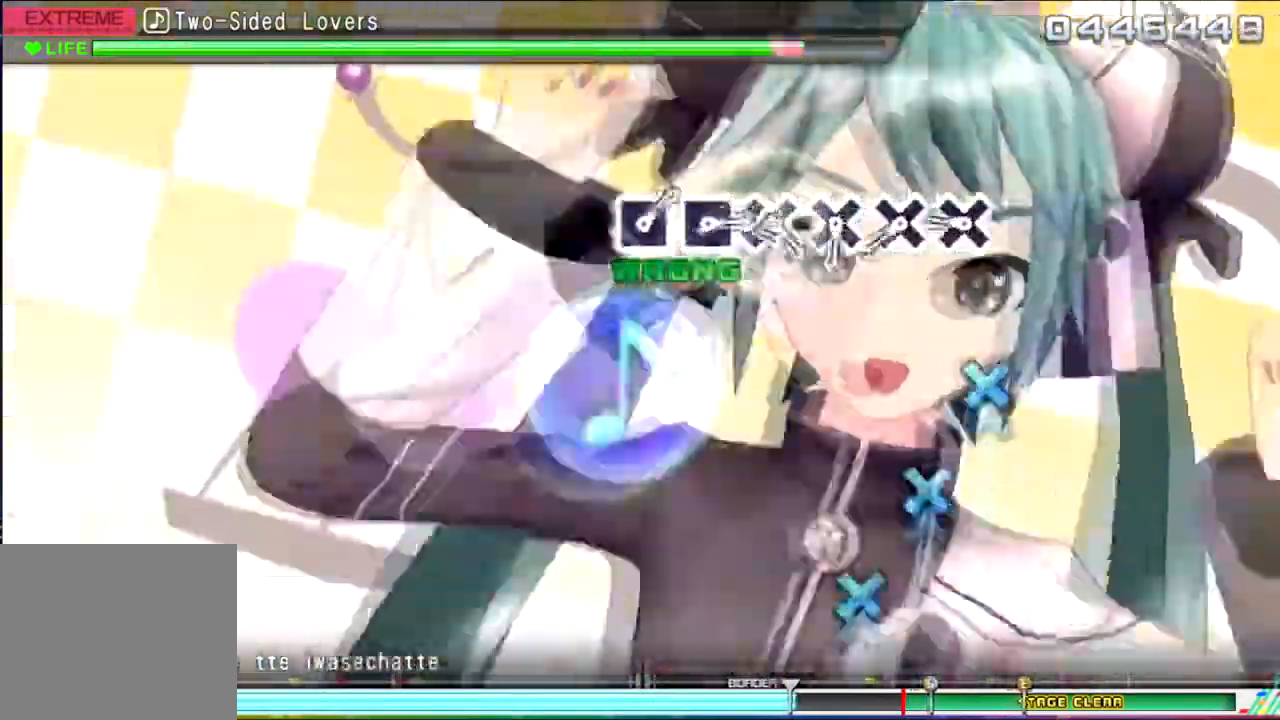
{"buttons": ["CROSS"], "events": [[67, "CIRCLE", "up"], [300, "CROSS", "down"], [400, "CROSS", "up"], [467, "CROSS", "down"]]}
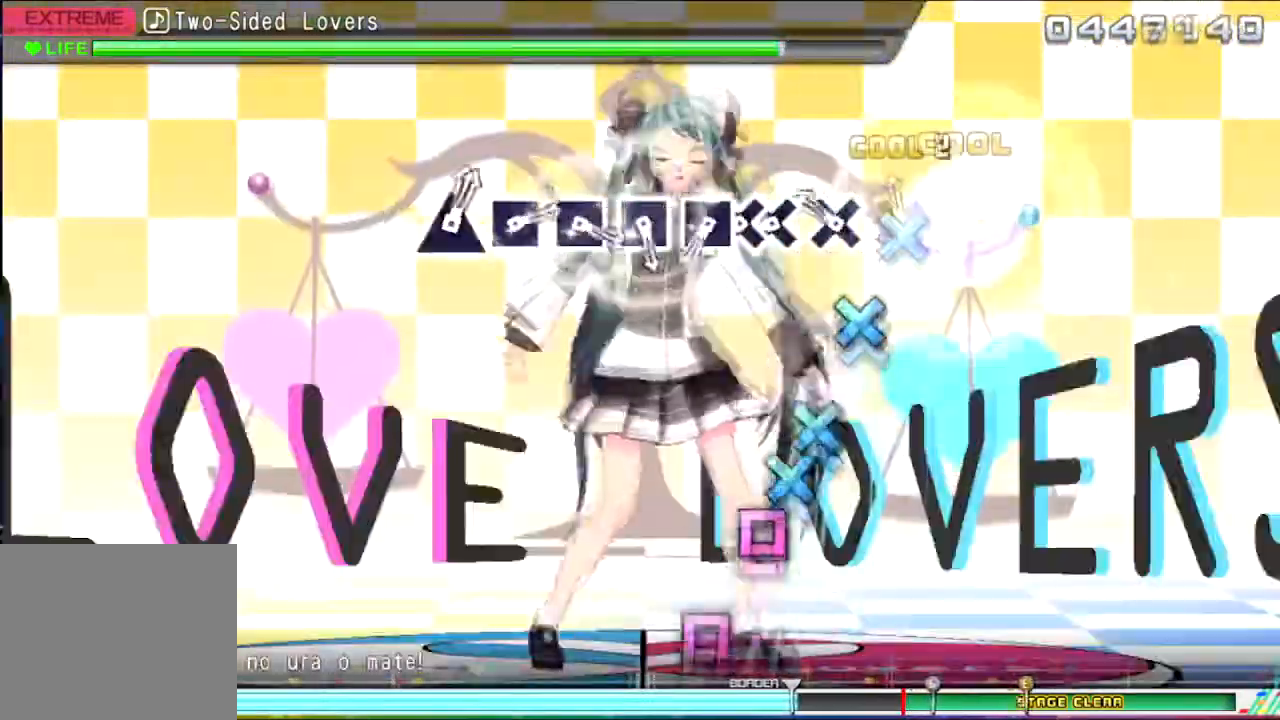
{"buttons": ["DPAD_LEFT"], "events": [[100, "CROSS", "up"], [166, "CROSS", "down"], [300, "CROSS", "up"], [333, "CROSS", "down"], [467, "CROSS", "up"], [467, "DPAD_LEFT", "down"]]}
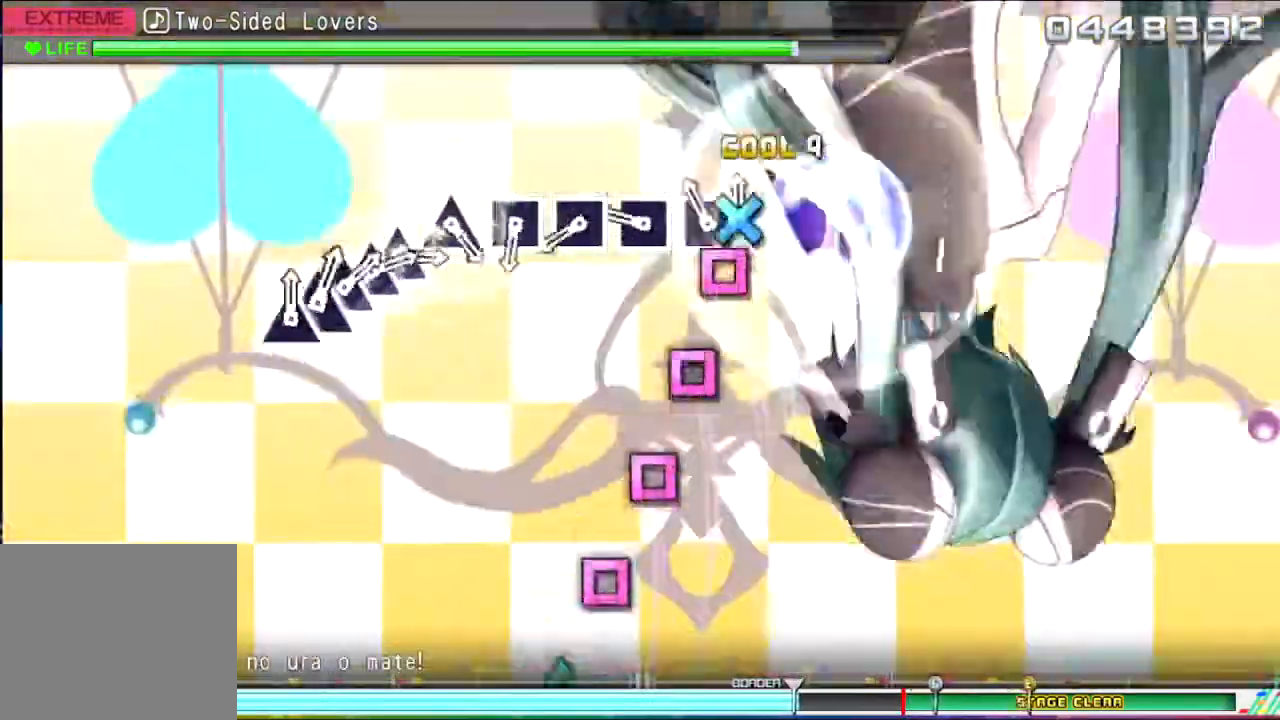
{"buttons": ["SQUARE"], "events": [[33, "SQUARE", "down"], [133, "DPAD_LEFT", "up"], [200, "SQUARE", "up"], [267, "SQUARE", "down"], [367, "SQUARE", "up"], [467, "SQUARE", "down"]]}
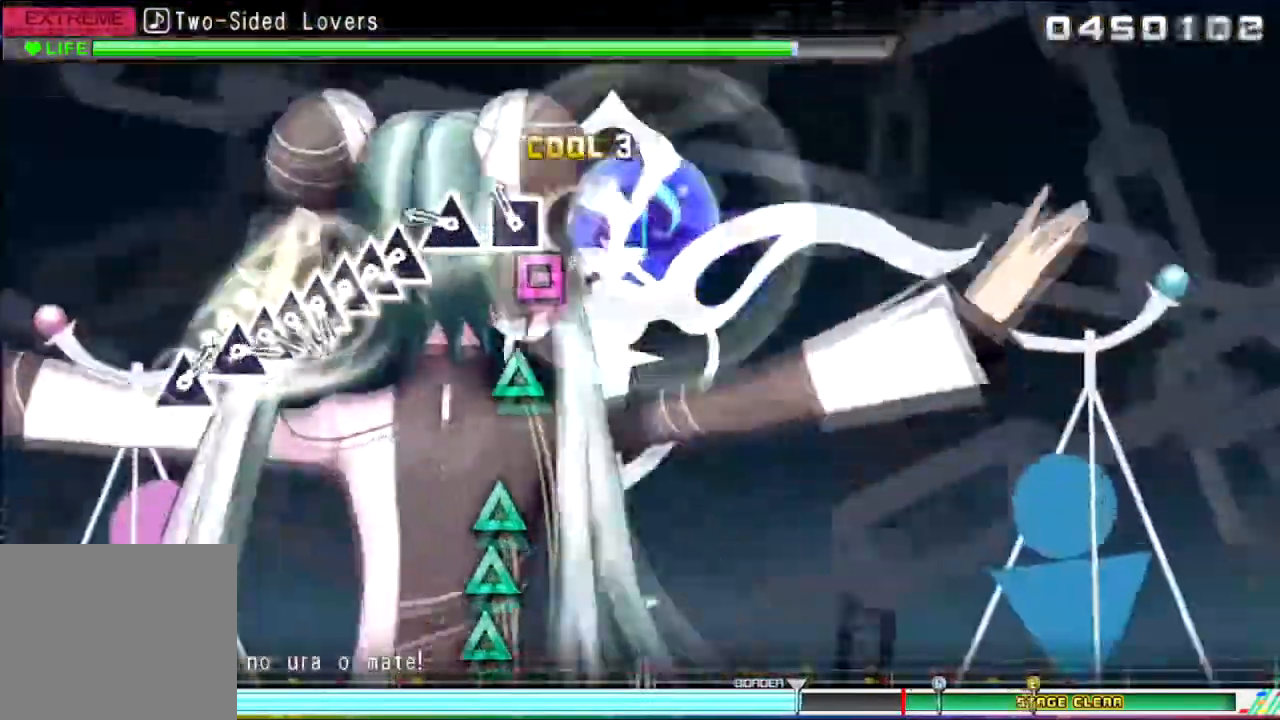
{"buttons": ["TRIANGLE"], "events": [[101, "SQUARE", "up"], [134, "SQUARE", "down"], [267, "SQUARE", "up"], [301, "TRIANGLE", "down"], [401, "TRIANGLE", "up"], [501, "TRIANGLE", "down"]]}
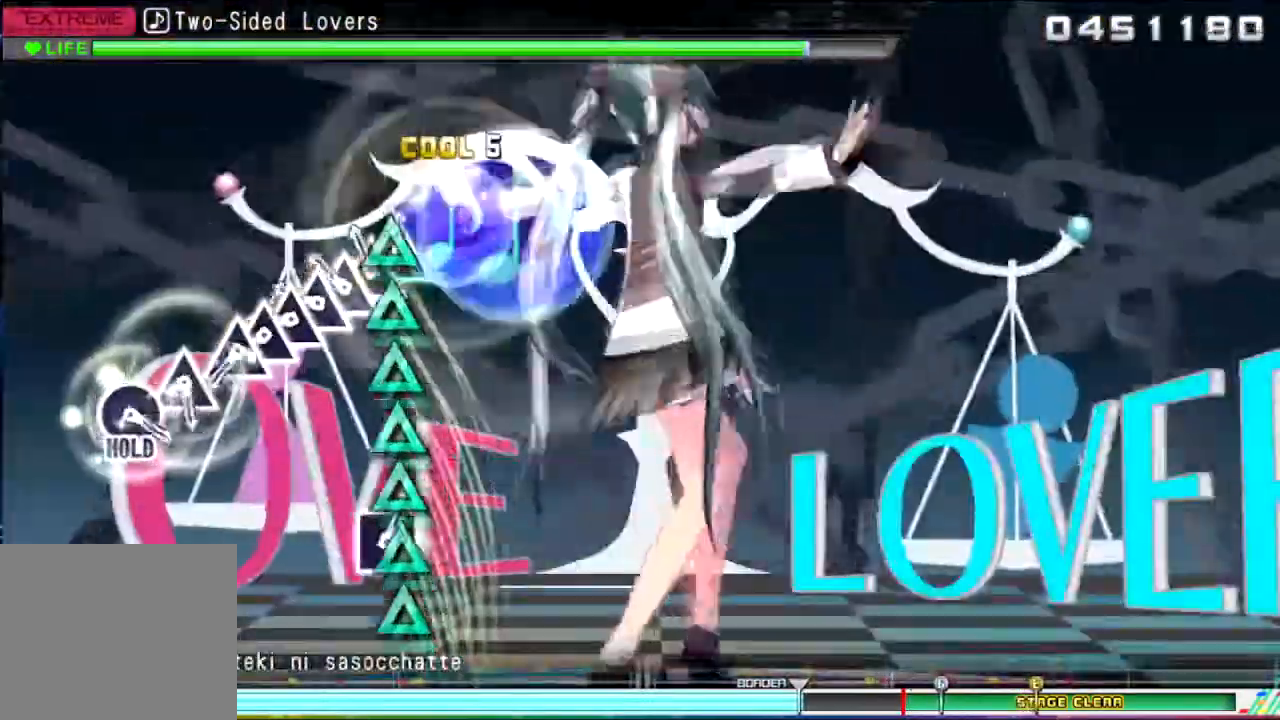
{"buttons": ["DPAD_UP"], "events": [[100, "DPAD_UP", "down"], [133, "TRIANGLE", "up"], [200, "TRIANGLE", "down"], [300, "TRIANGLE", "up"], [367, "DPAD_UP", "up"], [400, "DPAD_UP", "down"], [400, "TRIANGLE", "down"], [501, "TRIANGLE", "up"]]}
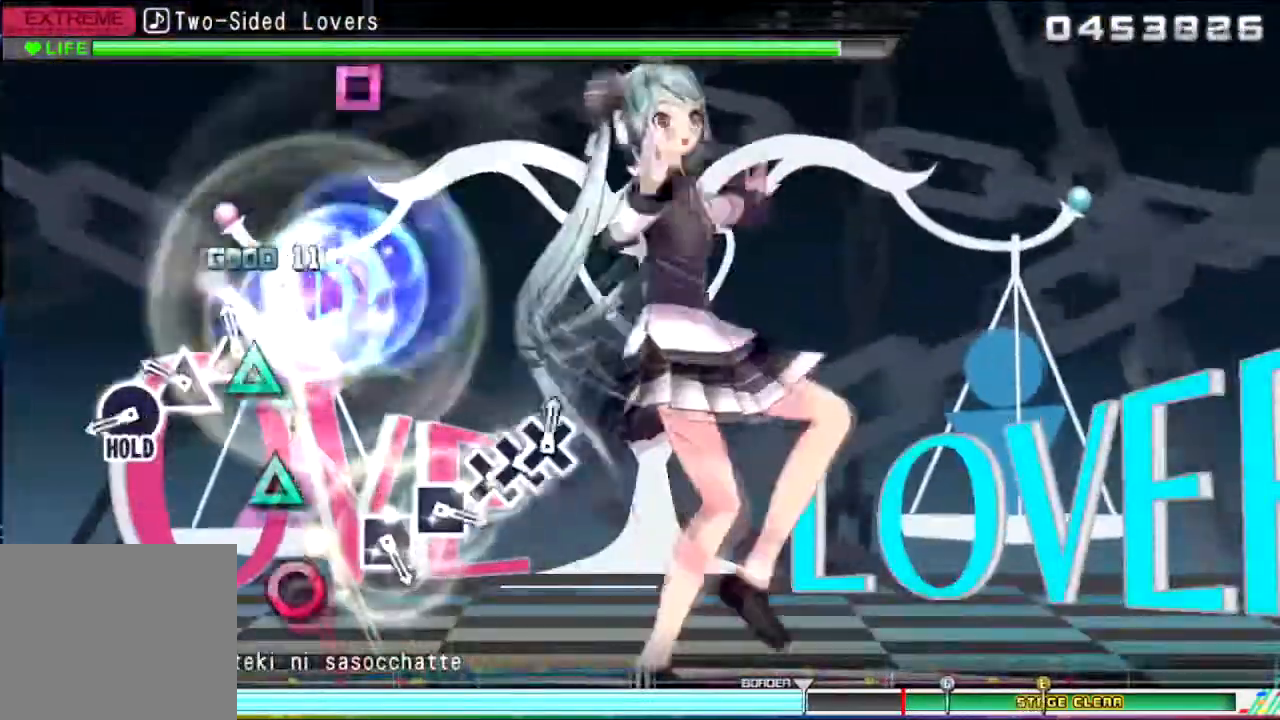
{"buttons": ["CIRCLE"], "events": [[33, "DPAD_UP", "up"], [66, "DPAD_UP", "down"], [133, "TRIANGLE", "down"], [166, "DPAD_UP", "up"], [233, "TRIANGLE", "up"], [266, "TRIANGLE", "down"], [400, "TRIANGLE", "up"], [467, "CIRCLE", "down"]]}
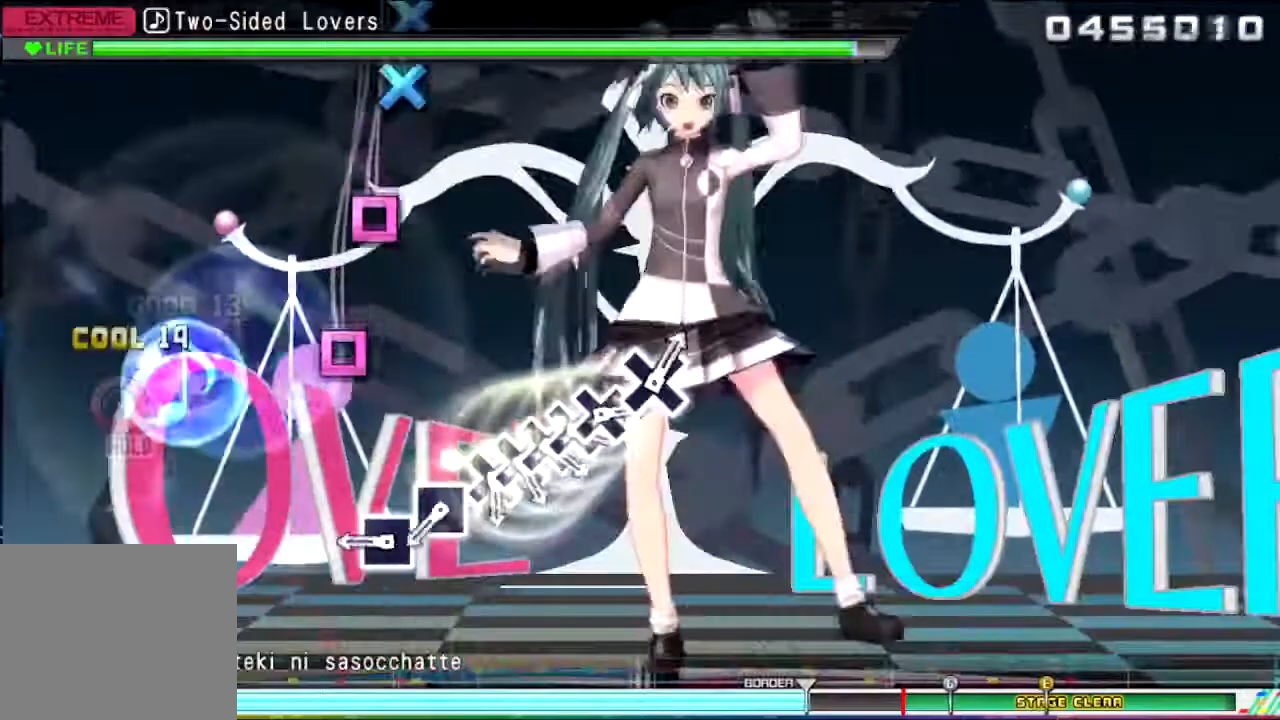
{"buttons": ["SQUARE"], "events": [[100, "CIRCLE", "up"], [334, "SQUARE", "down"], [434, "SQUARE", "up"], [500, "SQUARE", "down"]]}
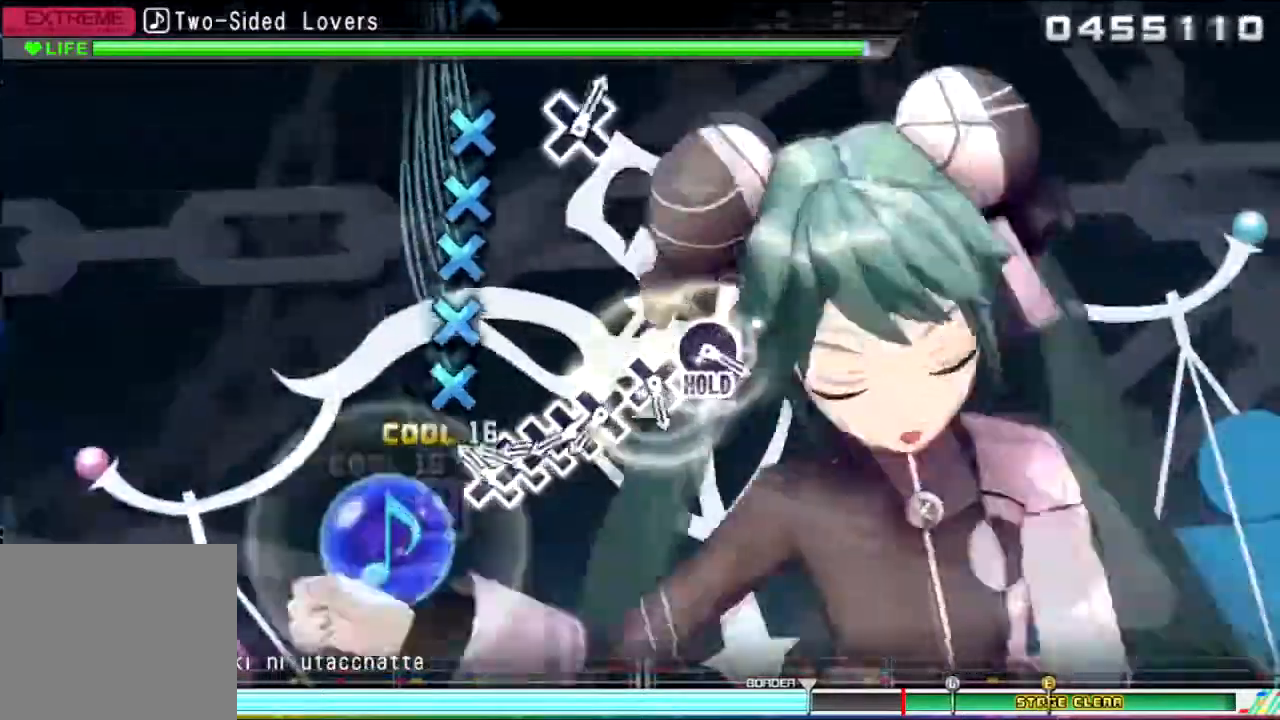
{"buttons": [], "events": [[67, "SQUARE", "up"], [167, "CROSS", "down"], [267, "CROSS", "up"], [267, "DPAD_DOWN", "down"], [401, "CROSS", "down"], [501, "CROSS", "up"], [501, "DPAD_DOWN", "up"]]}
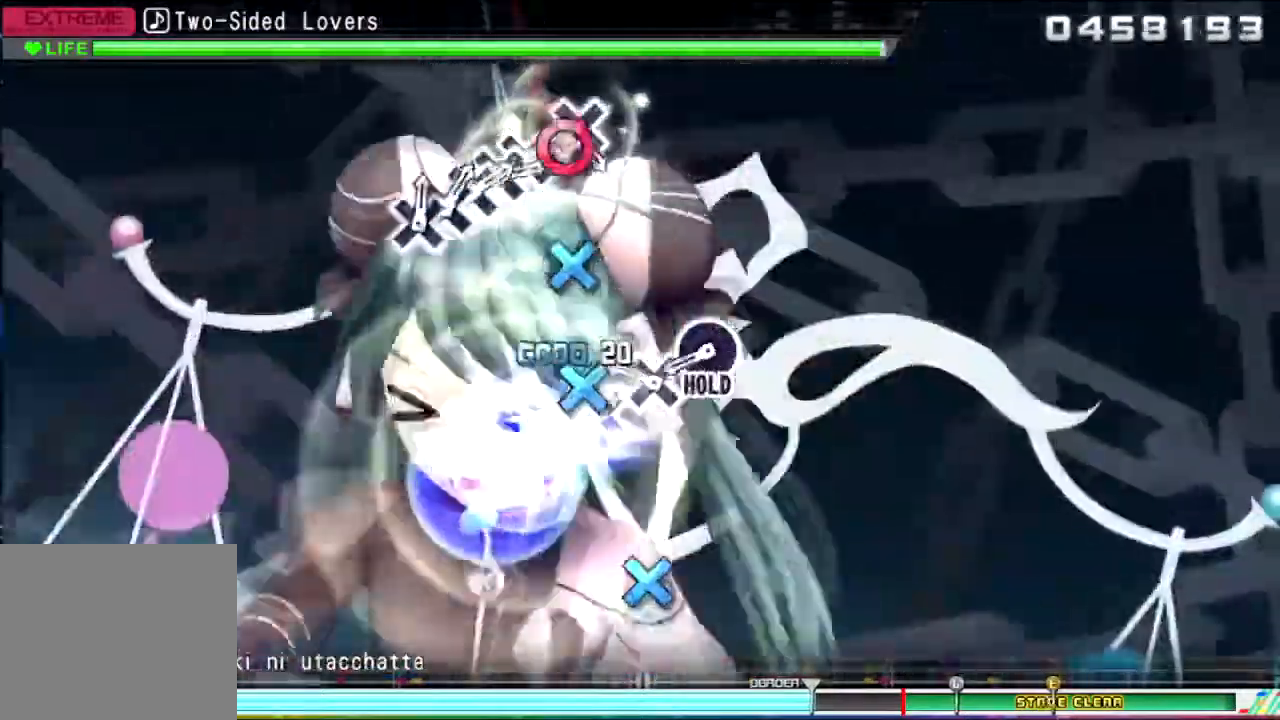
{"buttons": ["CIRCLE"], "events": [[33, "DPAD_DOWN", "down"], [67, "CROSS", "down"], [167, "DPAD_DOWN", "up"], [434, "CROSS", "up"], [467, "CIRCLE", "down"]]}
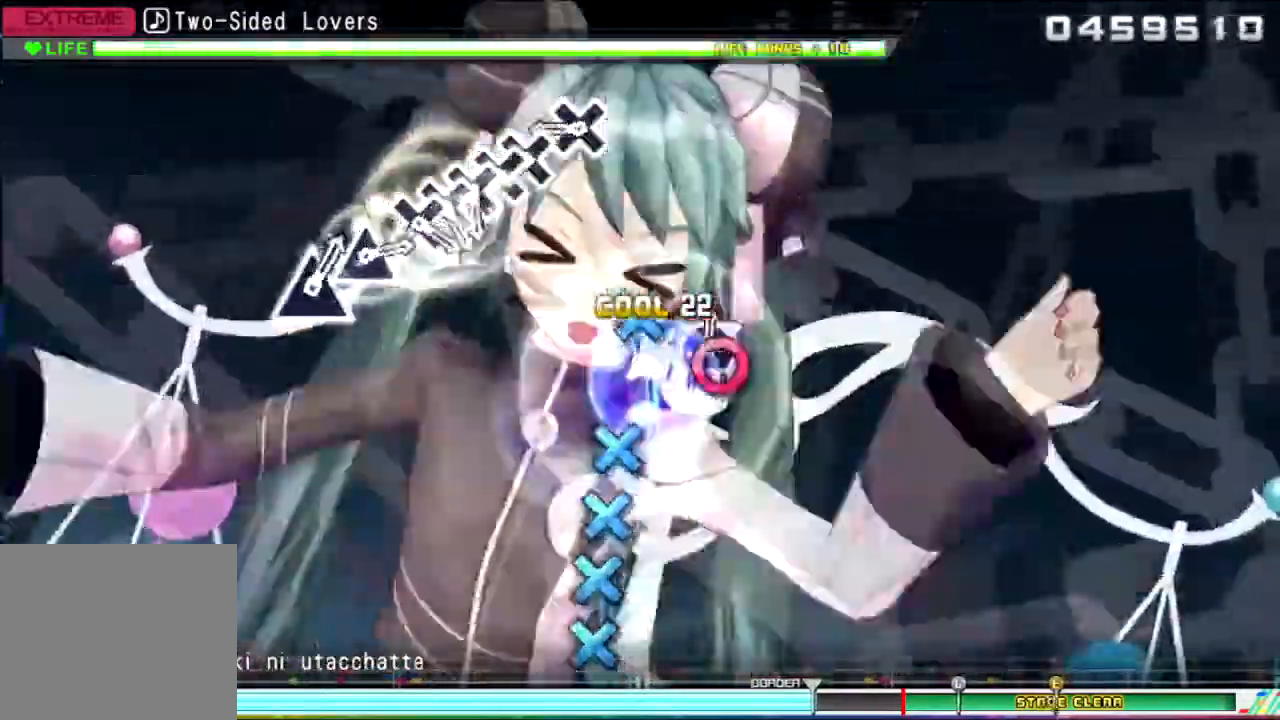
{"buttons": [], "events": [[167, "CIRCLE", "up"], [401, "CROSS", "down"], [434, "CROSS", "up"]]}
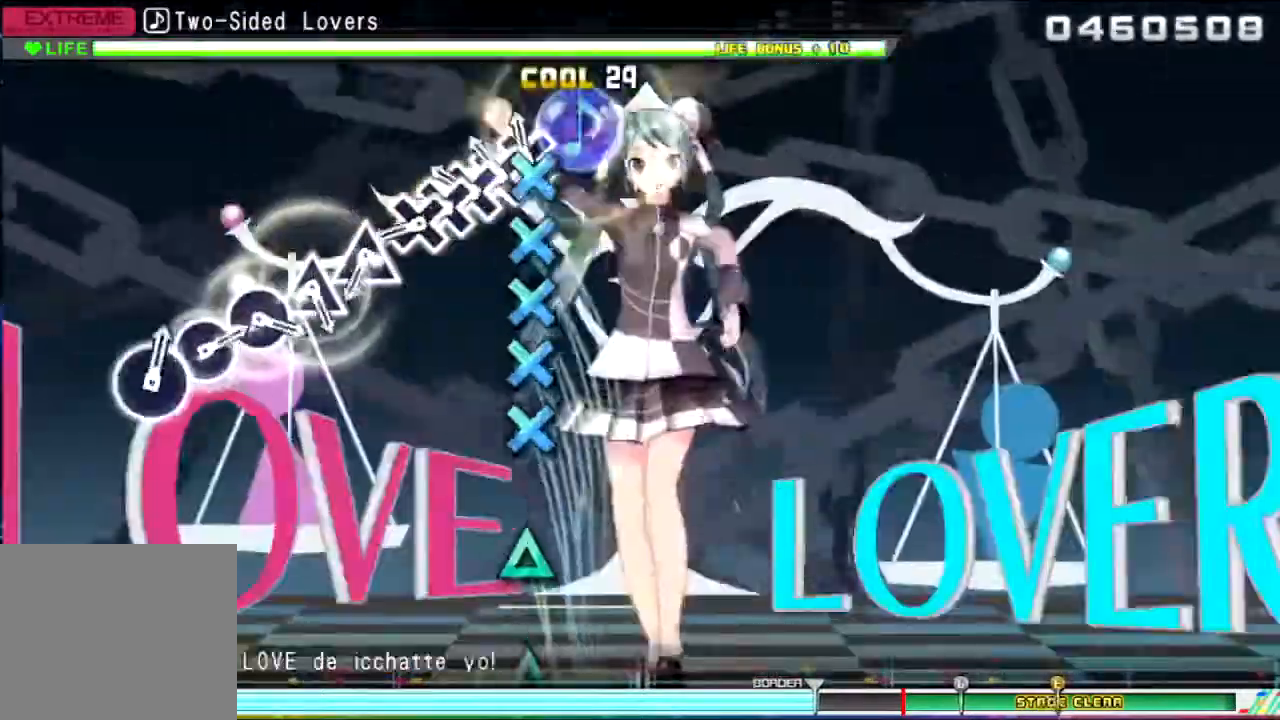
{"buttons": [], "events": [[66, "CROSS", "down"], [133, "CROSS", "up"], [133, "DPAD_DOWN", "down"], [166, "DPAD_DOWN", "up"], [233, "CROSS", "down"], [233, "DPAD_DOWN", "down"], [333, "CROSS", "up"], [333, "DPAD_DOWN", "up"], [400, "CROSS", "down"], [433, "CROSS", "up"]]}
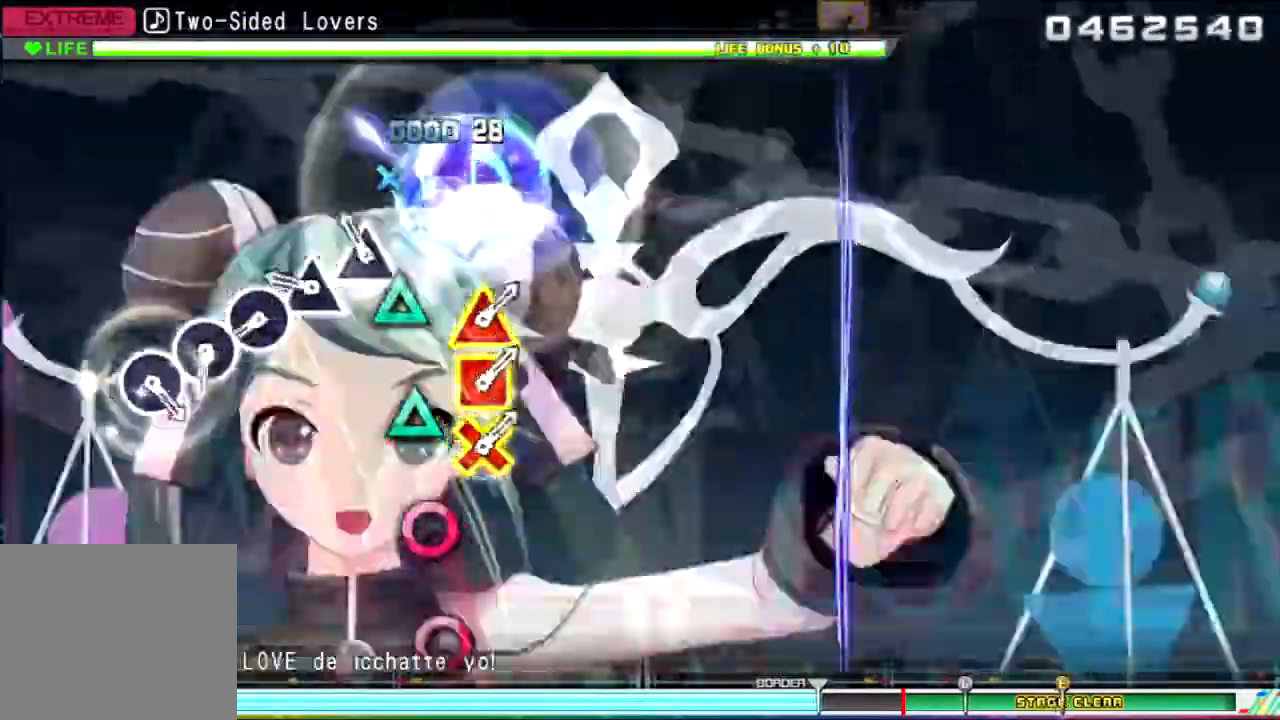
{"buttons": ["CIRCLE"], "events": [[33, "TRIANGLE", "down"], [134, "TRIANGLE", "up"], [267, "TRIANGLE", "down"], [334, "TRIANGLE", "up"], [467, "CIRCLE", "down"]]}
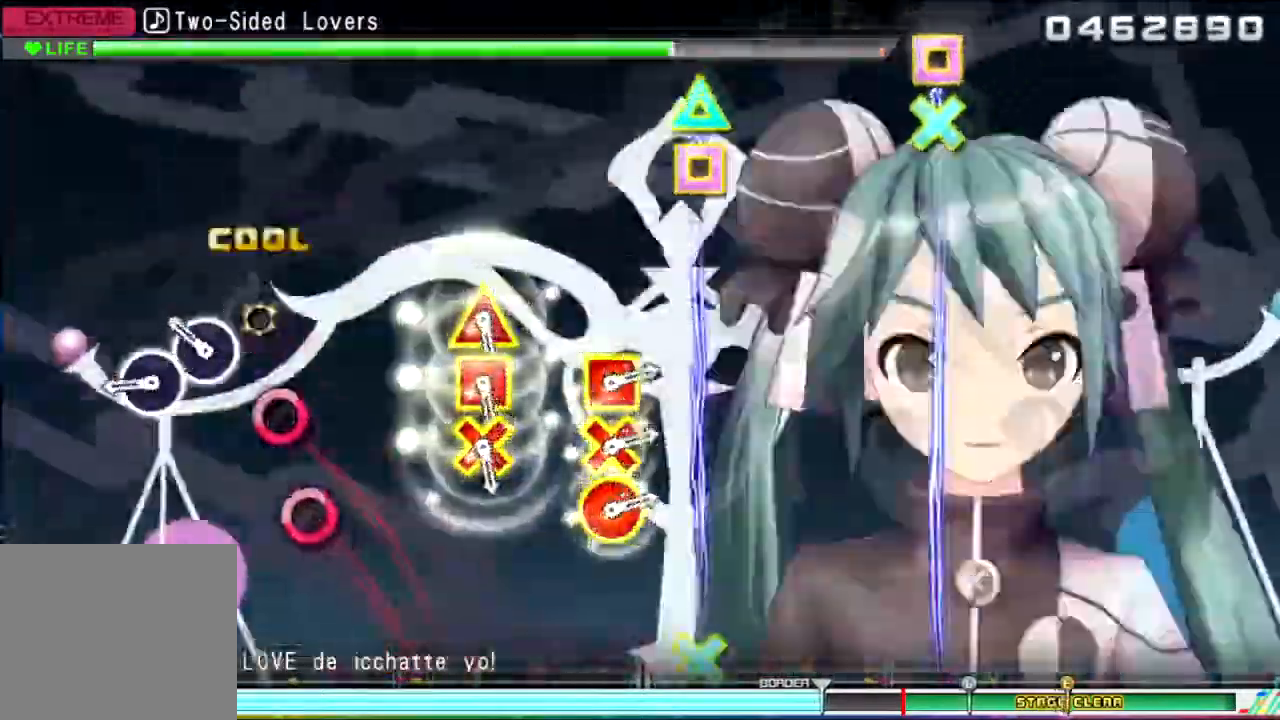
{"buttons": [], "events": [[66, "CIRCLE", "up"], [133, "CIRCLE", "down"], [233, "CIRCLE", "up"]]}
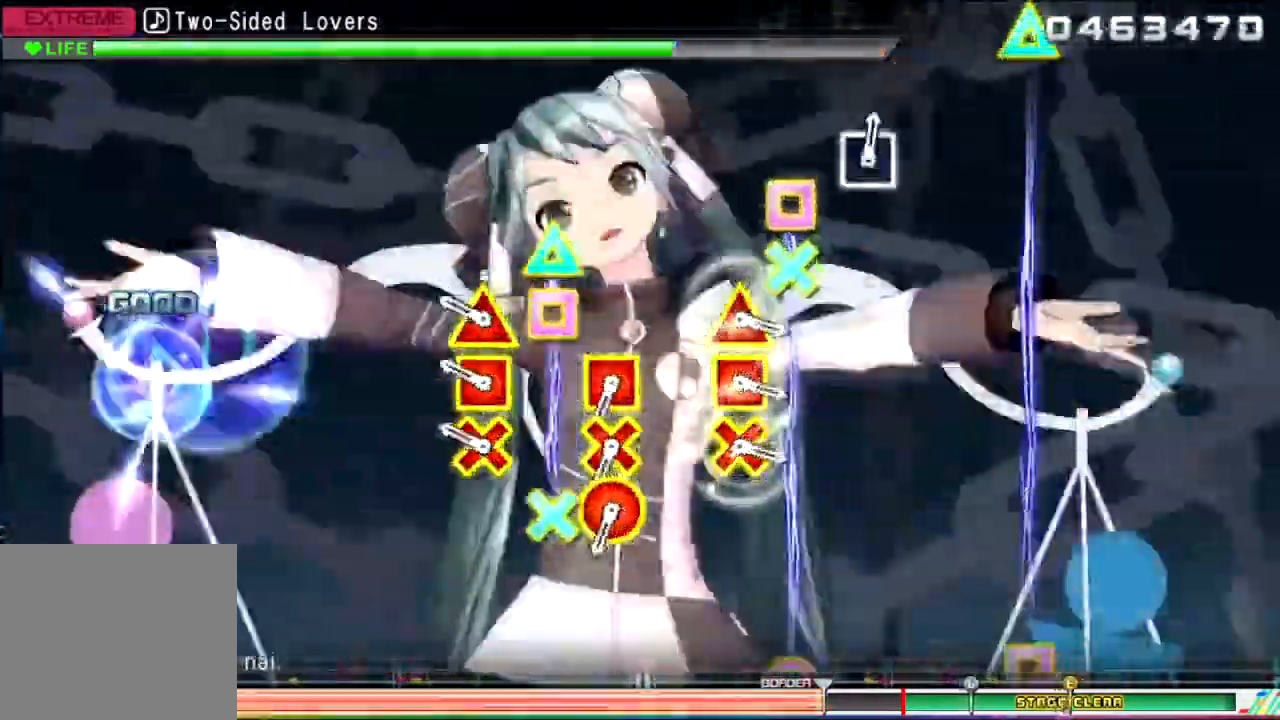
{"buttons": ["CIRCLE"], "events": [[200, "TRIANGLE", "down"], [234, "SQUARE", "down"], [467, "CIRCLE", "down"], [467, "SQUARE", "up"], [467, "TRIANGLE", "up"]]}
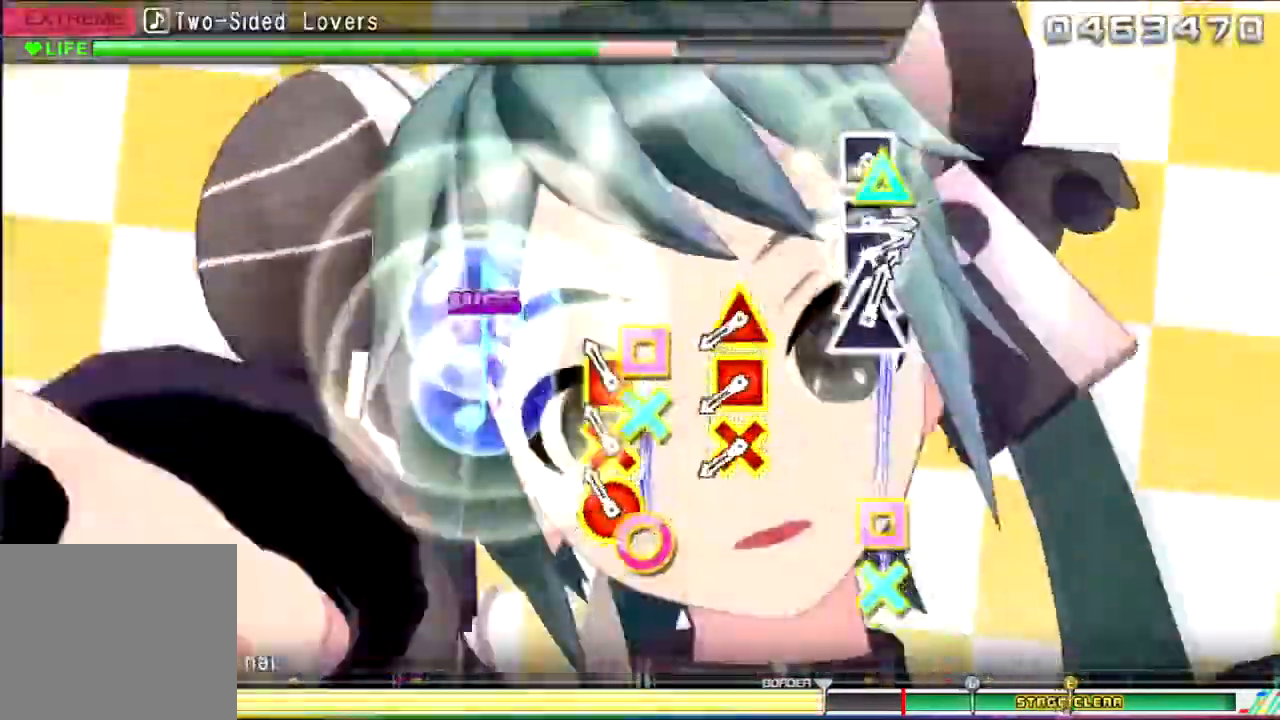
{"buttons": ["CROSS", "CIRCLE", "SQUARE"], "events": [[166, "SQUARE", "down"], [166, "TRIANGLE", "down"], [233, "TRIANGLE", "up"], [267, "SQUARE", "up"], [333, "CIRCLE", "up"], [433, "CROSS", "down"], [467, "CIRCLE", "down"], [467, "SQUARE", "down"]]}
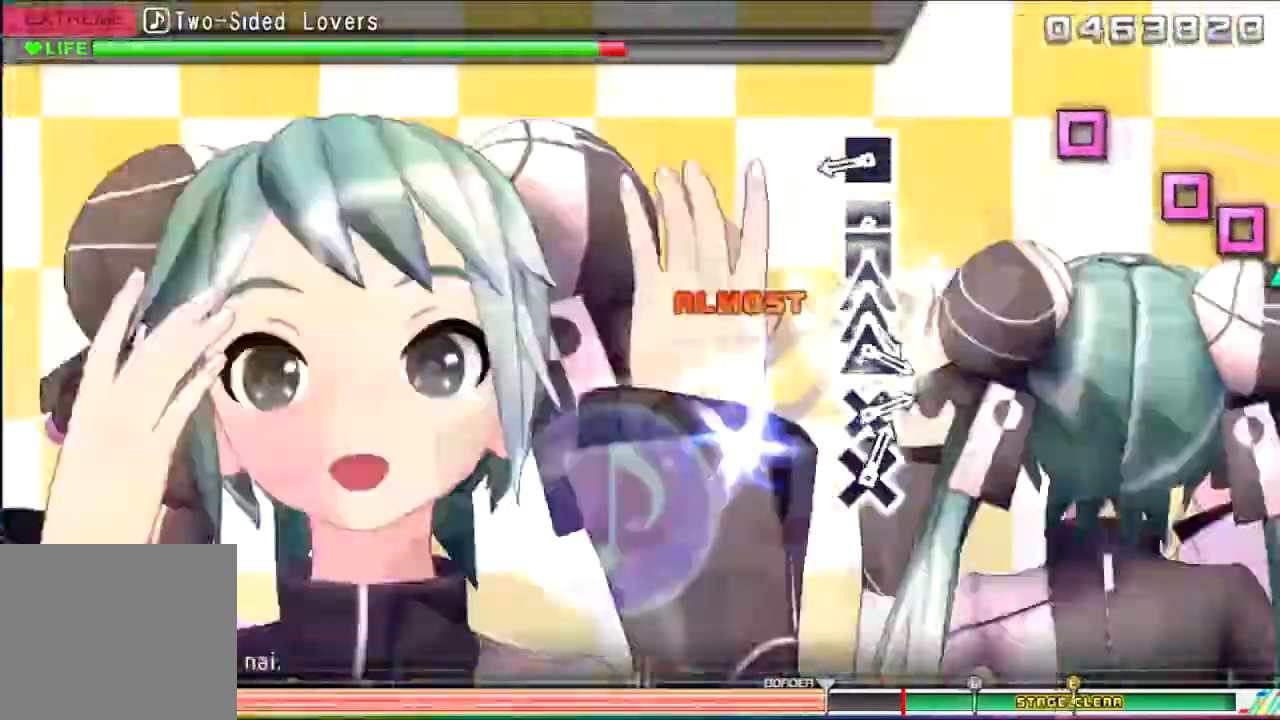
{"buttons": [], "events": [[100, "CIRCLE", "up"], [100, "CROSS", "up"], [100, "SQUARE", "up"], [401, "SQUARE", "down"], [501, "SQUARE", "up"]]}
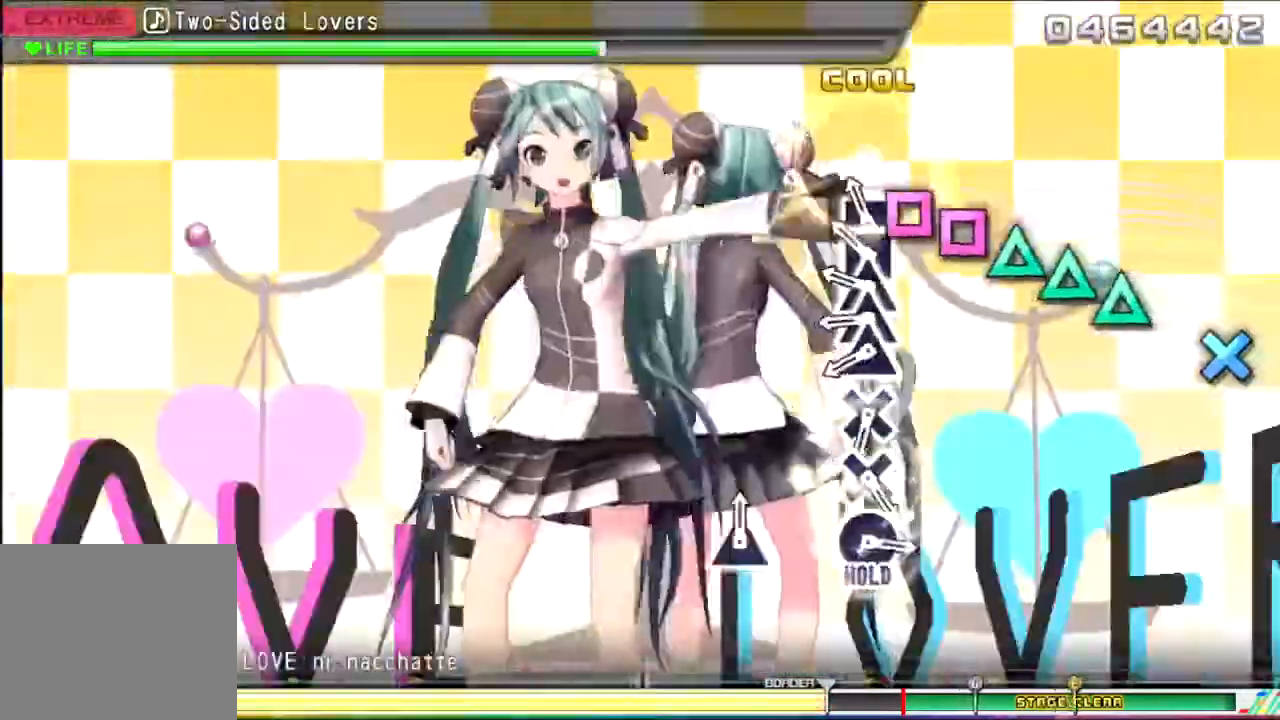
{"buttons": ["TRIANGLE", "DPAD_LEFT"], "events": [[33, "DPAD_LEFT", "down"], [100, "DPAD_LEFT", "up"], [100, "SQUARE", "down"], [200, "DPAD_LEFT", "down"], [300, "DPAD_LEFT", "up"], [367, "DPAD_LEFT", "down"], [367, "SQUARE", "up"], [433, "TRIANGLE", "down"]]}
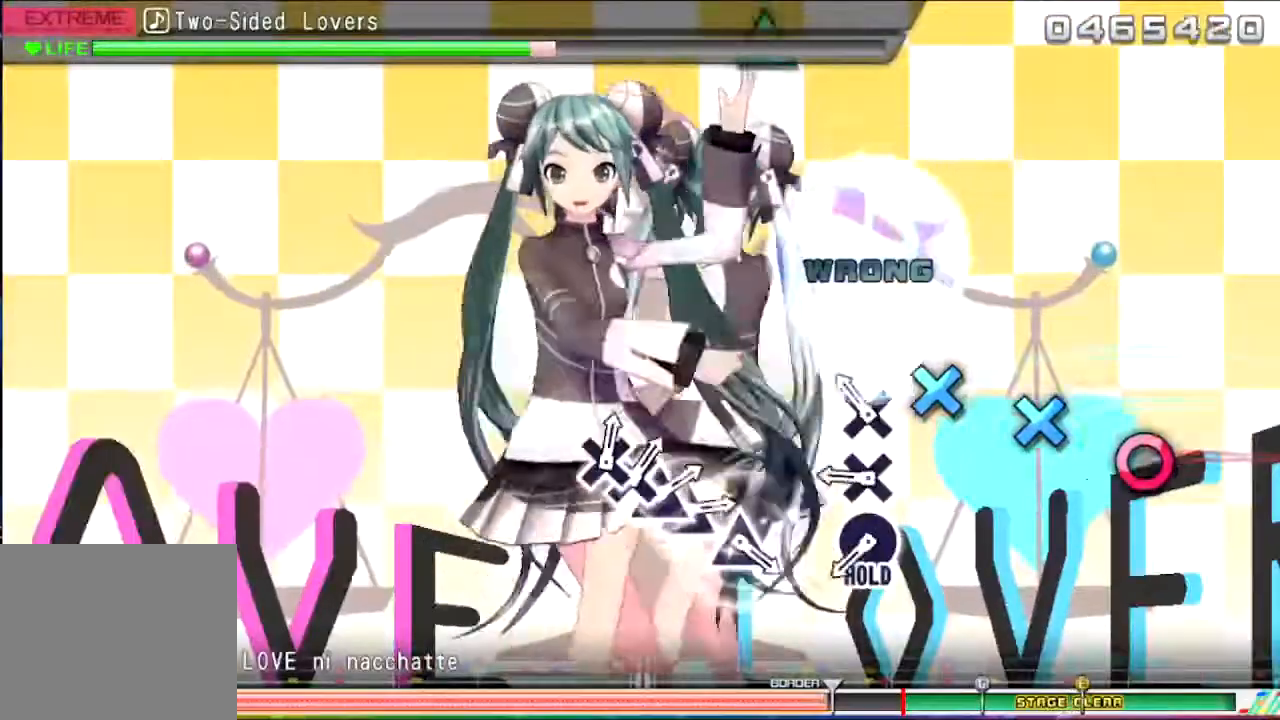
{"buttons": [], "events": [[134, "TRIANGLE", "up"], [167, "DPAD_LEFT", "up"], [167, "DPAD_UP", "down"], [167, "TRIANGLE", "down"], [234, "DPAD_LEFT", "down"], [300, "DPAD_LEFT", "up"], [300, "DPAD_UP", "up"], [300, "TRIANGLE", "up"], [367, "CIRCLE", "down"], [467, "CIRCLE", "up"]]}
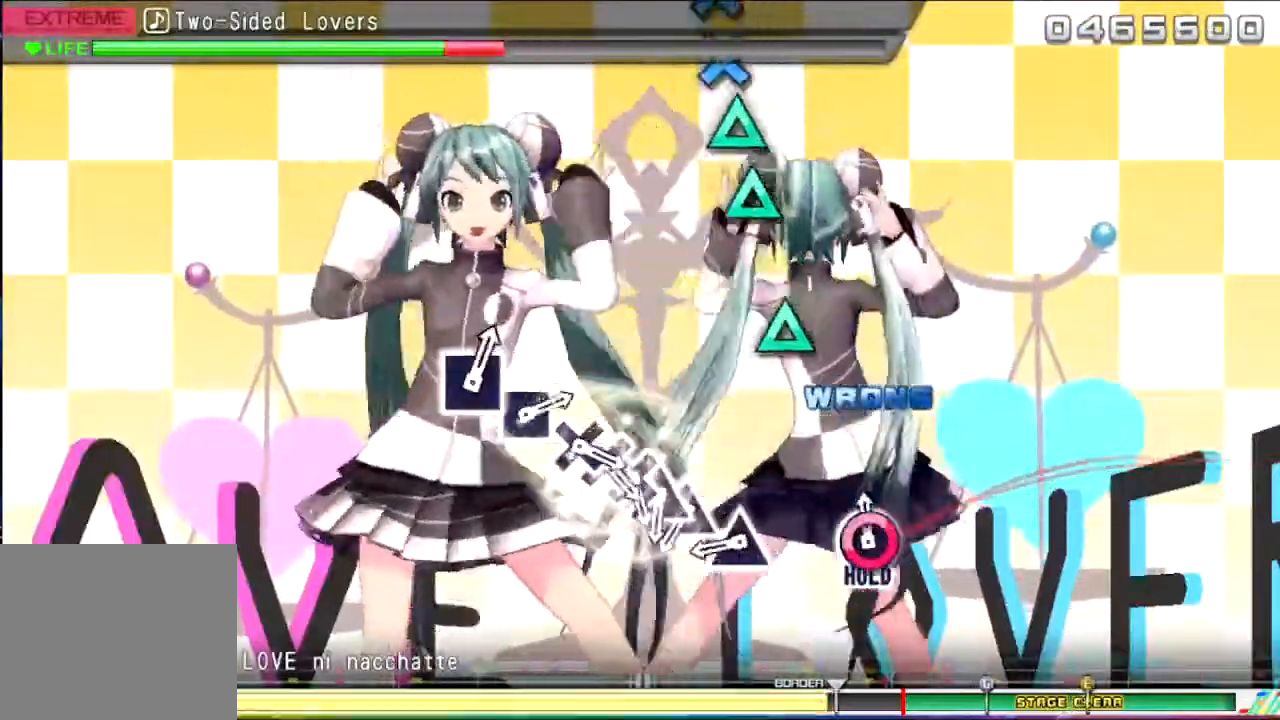
{"buttons": [], "events": [[33, "CIRCLE", "down"], [166, "CIRCLE", "up"], [333, "TRIANGLE", "down"], [433, "TRIANGLE", "up"]]}